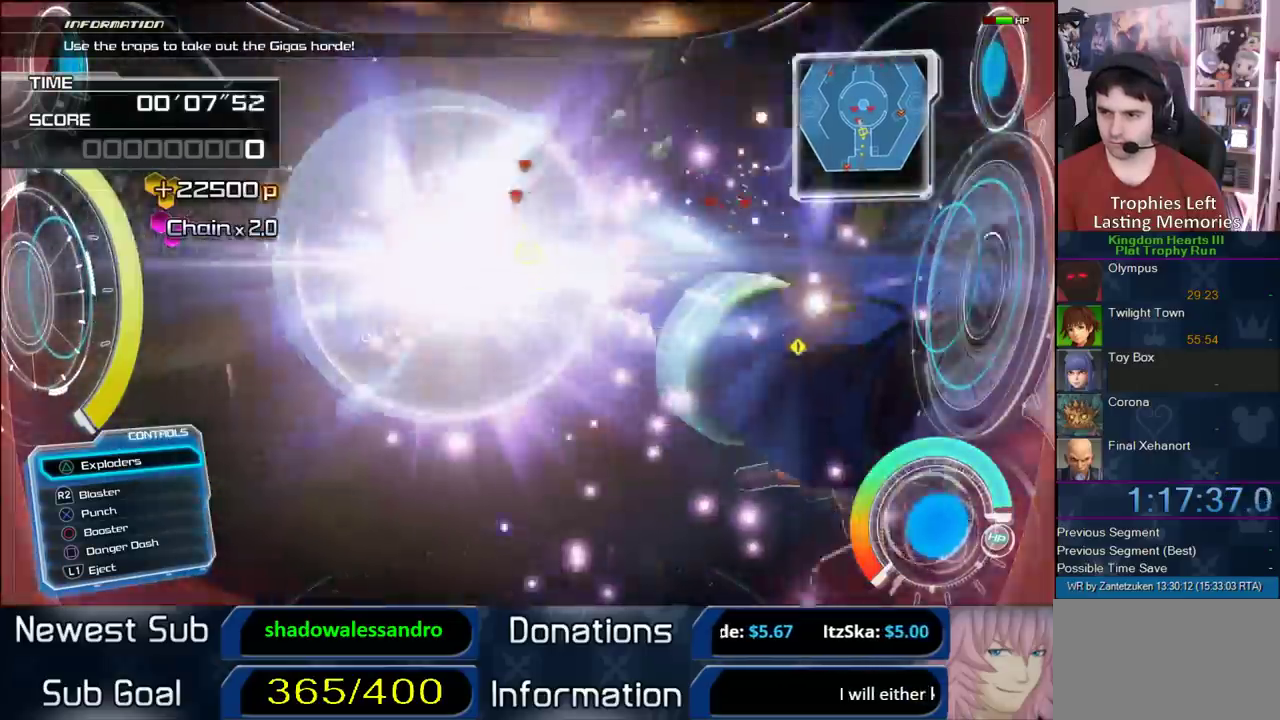
Gameplay with a controller (PlayStation layout); each line is a JSON object with the inputs held at the frame after it. "events" lists button and stick changes between this image and that frame as [ms after this image, input, new state], when the widget could be followed in between.
{"buttons": ["R2"], "left_stick": "right", "right_stick": "down-right", "events": [[133, "left_stick", "right"], [183, "left_stick", "center"], [383, "left_stick", "right"]]}
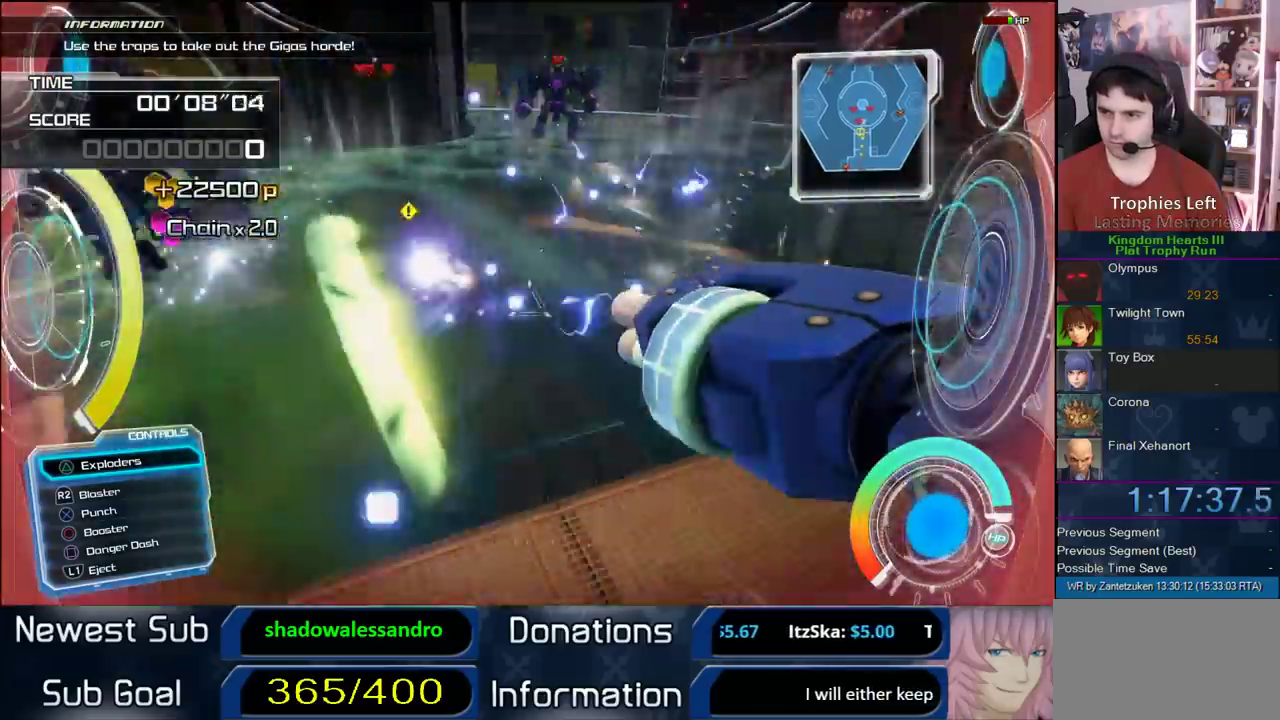
{"buttons": ["R2"], "left_stick": "left", "right_stick": "left", "events": [[83, "left_stick", "center"], [100, "right_stick", "center"], [300, "left_stick", "left"], [300, "right_stick", "left"]]}
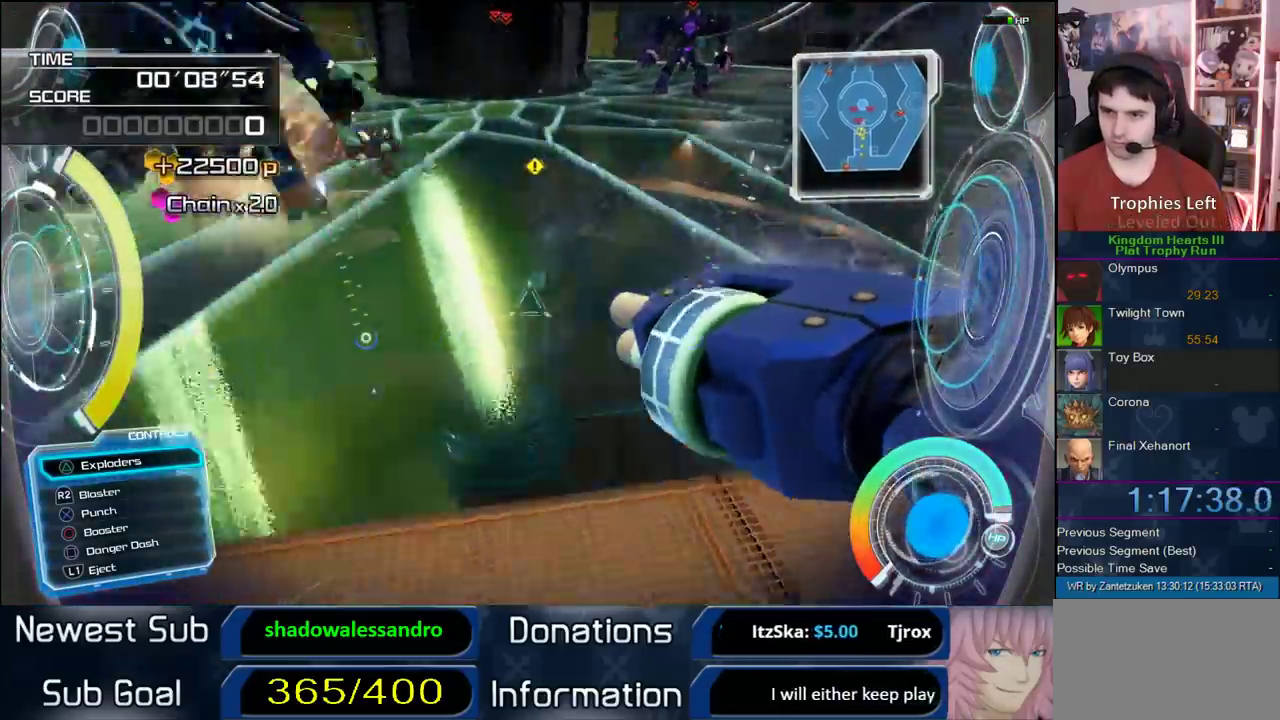
{"buttons": ["R2"], "left_stick": "center", "right_stick": "up-right"}
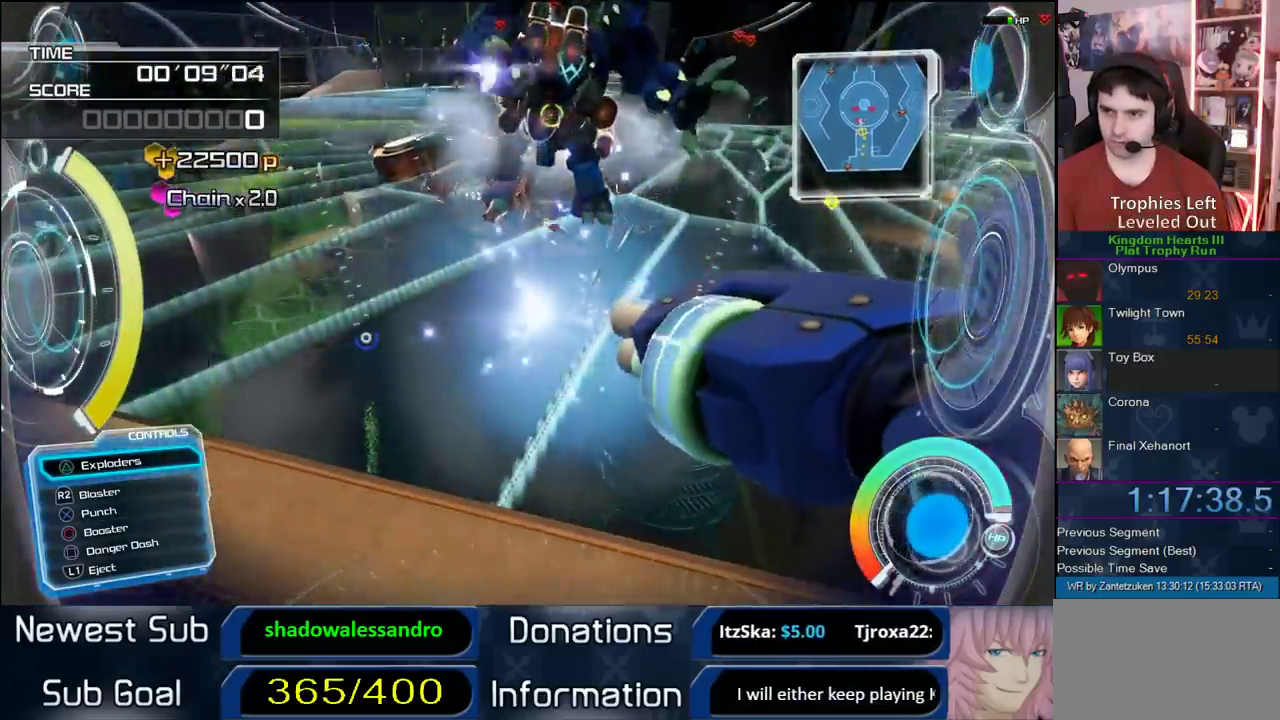
{"buttons": ["R2"], "left_stick": "center", "right_stick": "center", "events": [[300, "right_stick", "center"]]}
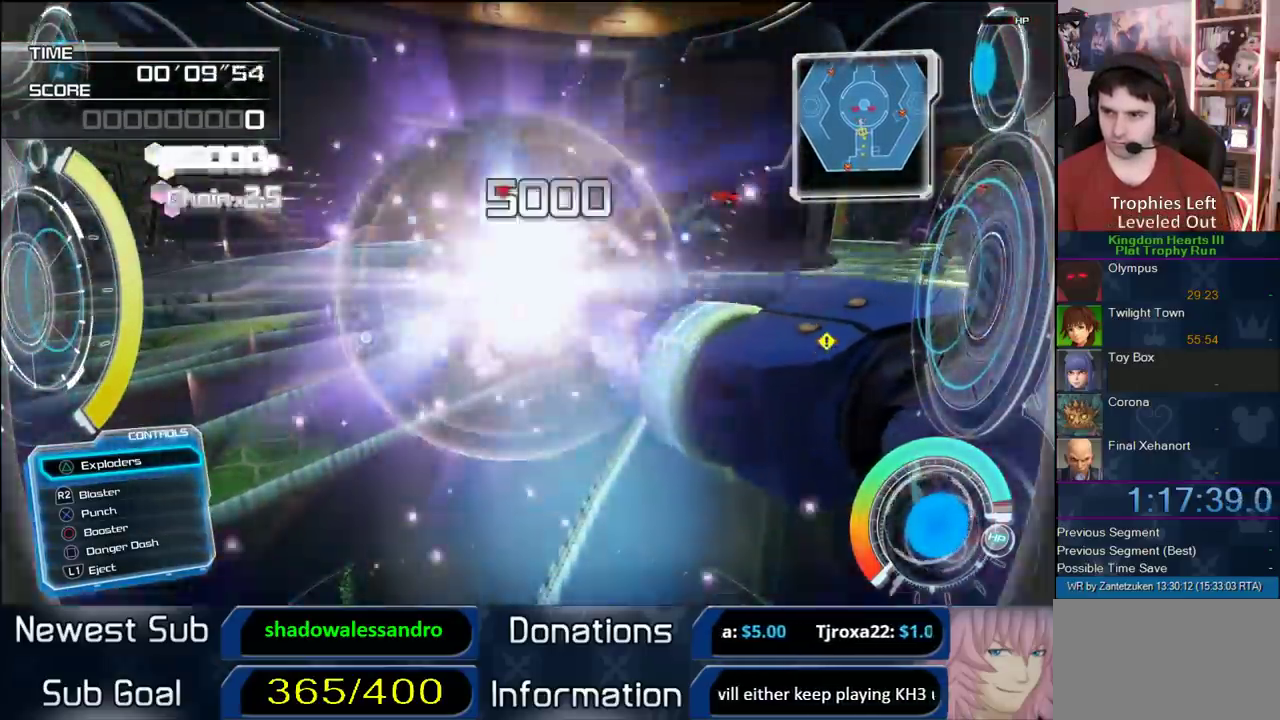
{"buttons": ["R2"], "left_stick": "center", "right_stick": "down", "events": [[233, "right_stick", "down"]]}
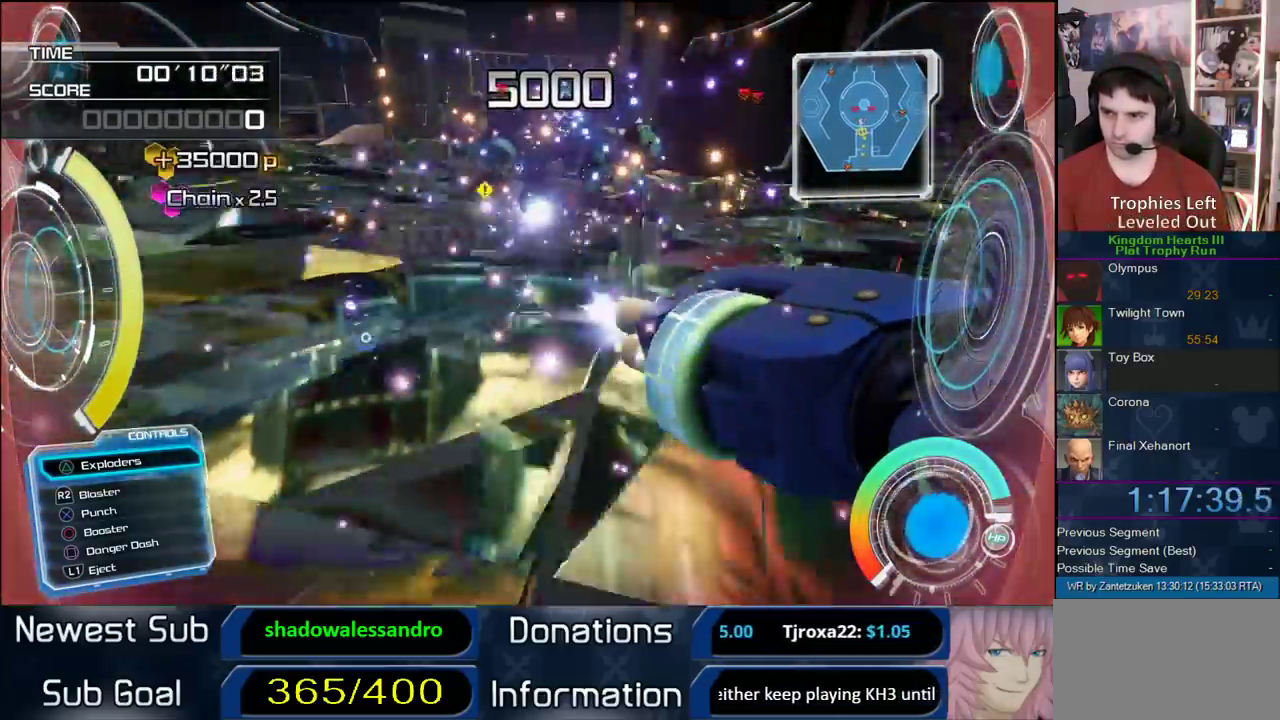
{"buttons": [], "left_stick": "right", "right_stick": "right", "events": [[33, "left_stick", "right"], [33, "right_stick", "down-right"], [117, "left_stick", "down-right"], [167, "right_stick", "right"], [367, "R2", "up"], [483, "left_stick", "right"]]}
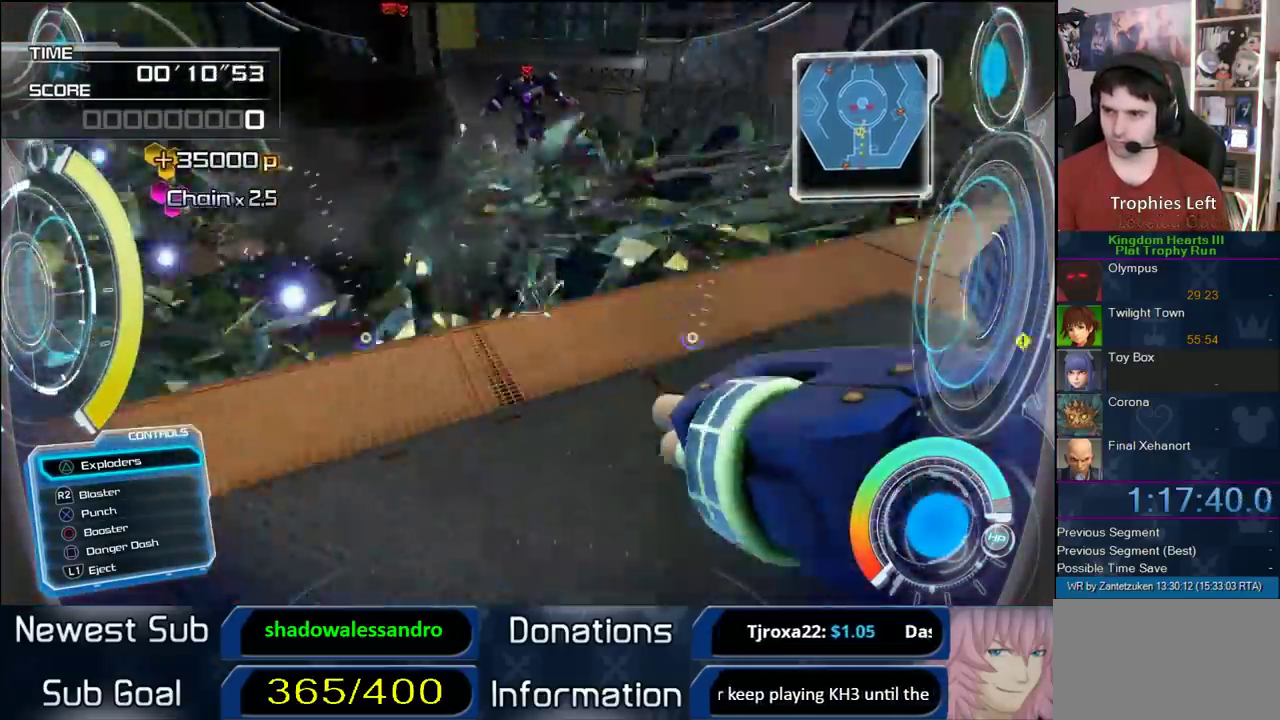
{"buttons": ["SQUARE"], "left_stick": "right", "right_stick": "center", "events": [[350, "right_stick", "center"], [417, "SQUARE", "down"]]}
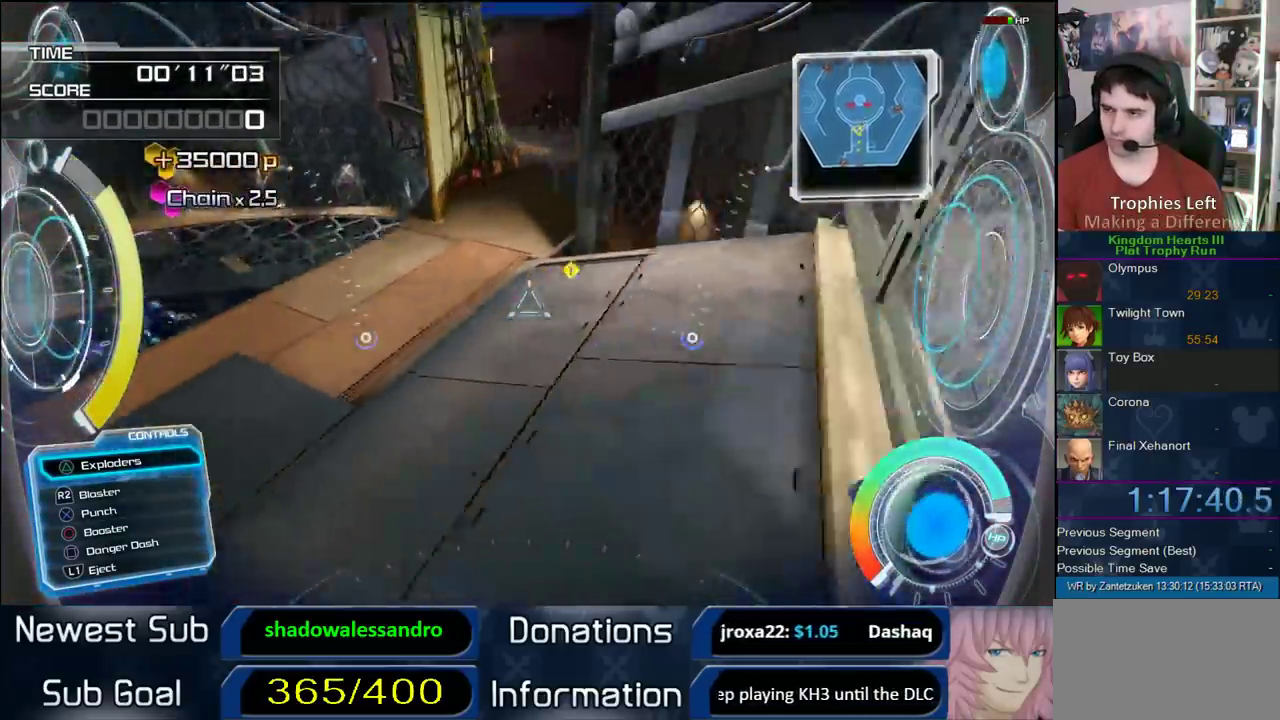
{"buttons": ["SQUARE"], "left_stick": "right", "right_stick": "center", "events": [[17, "SQUARE", "up"], [183, "right_stick", "right"], [383, "right_stick", "center"], [417, "SQUARE", "down"]]}
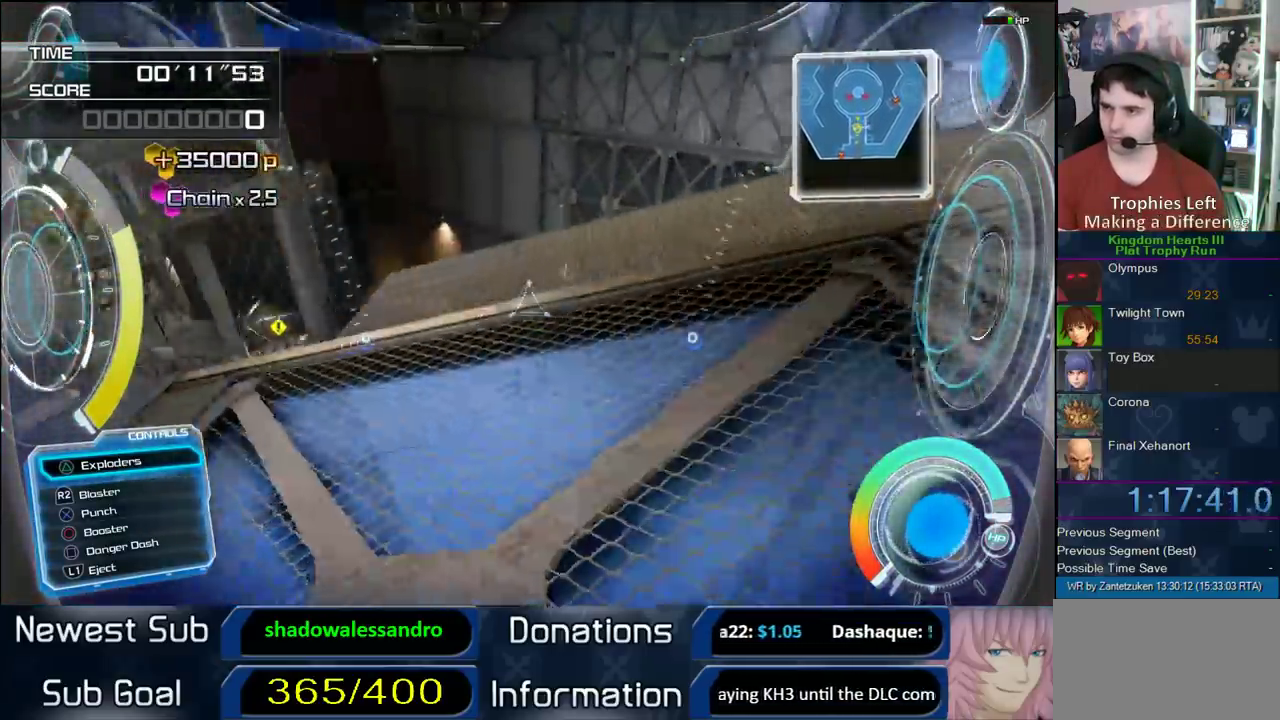
{"buttons": [], "left_stick": "right", "right_stick": "center", "events": [[50, "SQUARE", "up"], [367, "SQUARE", "down"], [467, "SQUARE", "up"]]}
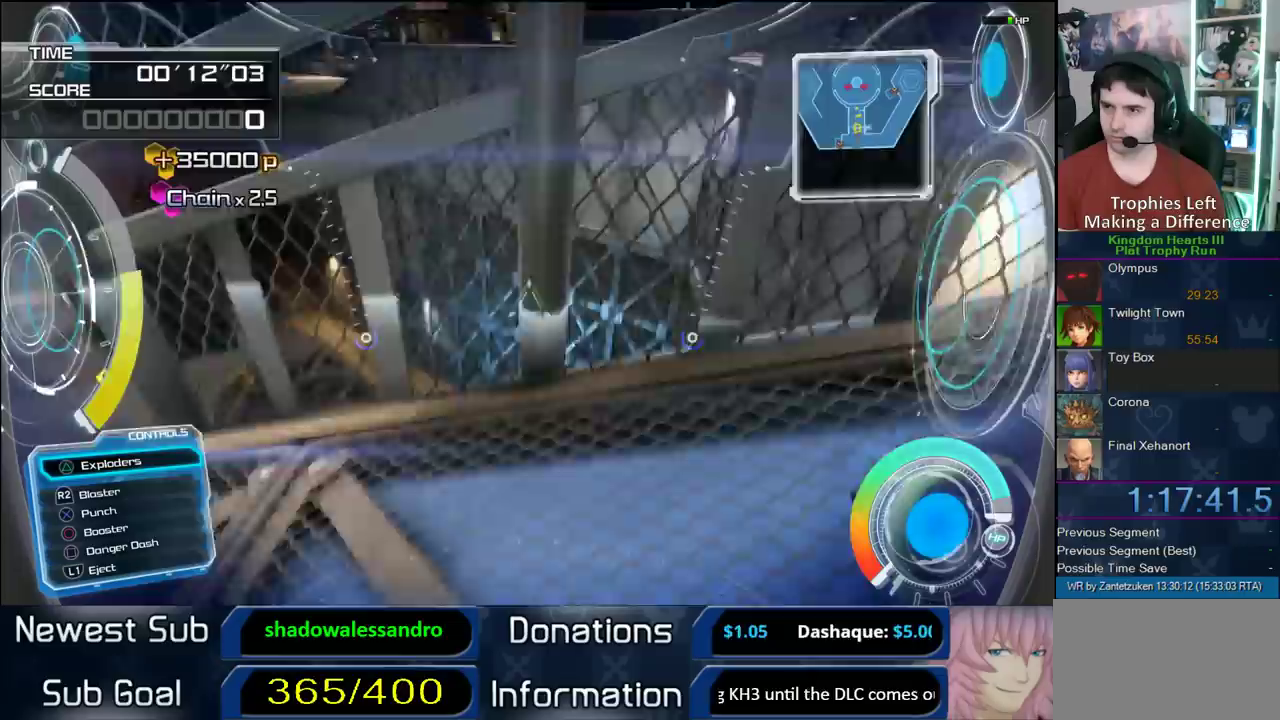
{"buttons": [], "left_stick": "up-right", "right_stick": "center", "events": [[150, "left_stick", "up-right"], [150, "right_stick", "up-left"], [250, "right_stick", "up"], [483, "right_stick", "center"]]}
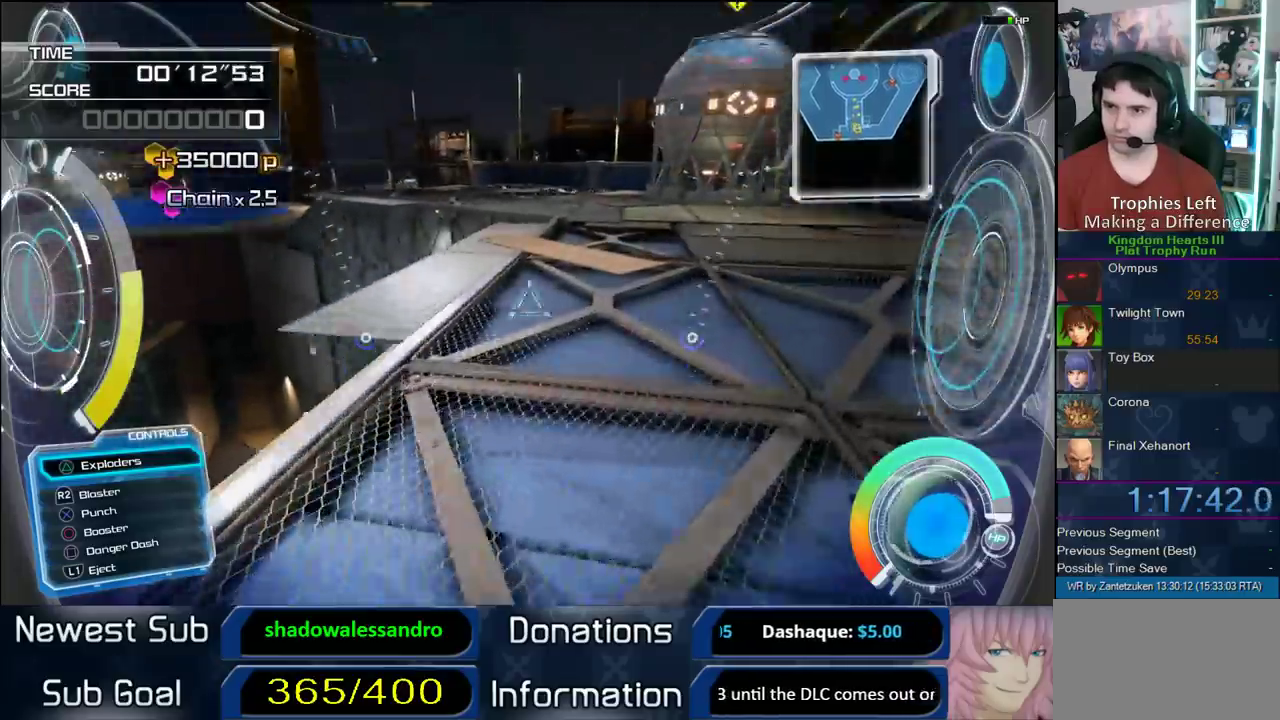
{"buttons": ["SQUARE"], "left_stick": "up-right", "right_stick": "center", "events": [[50, "left_stick", "up"], [67, "SQUARE", "down"], [183, "SQUARE", "up"], [283, "right_stick", "up-left"], [450, "right_stick", "center"], [483, "SQUARE", "down"], [483, "left_stick", "up-right"]]}
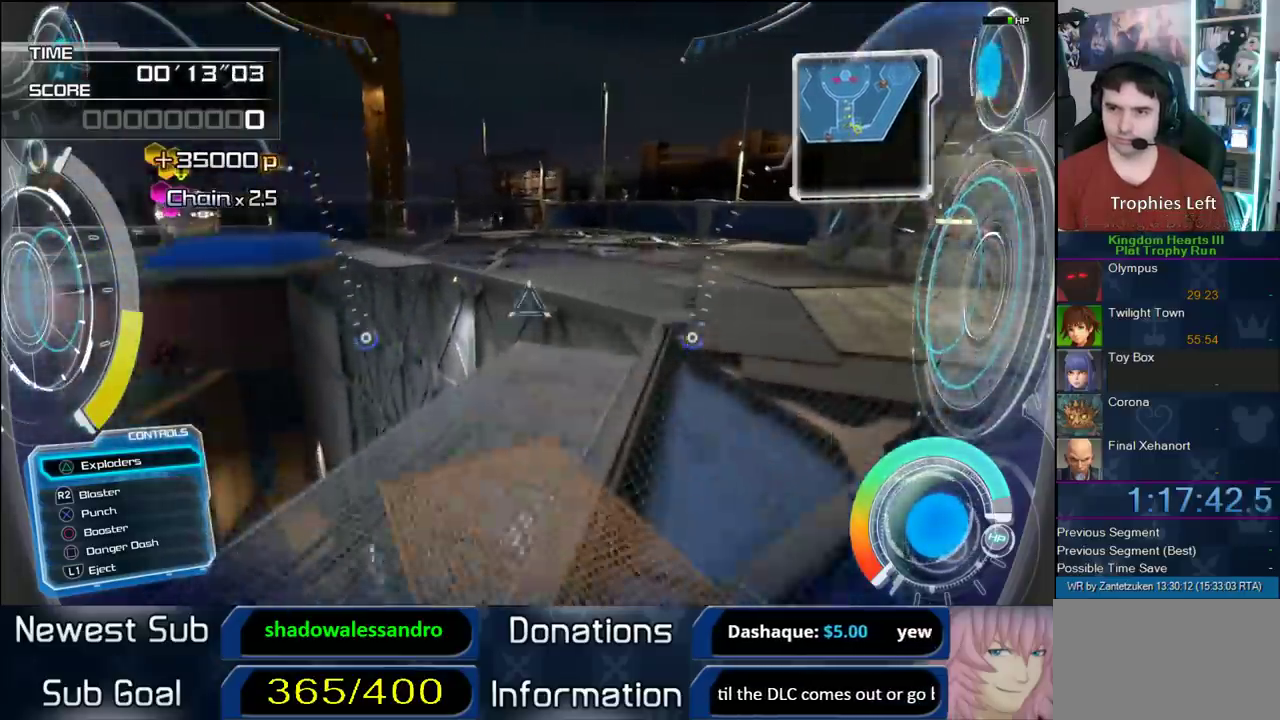
{"buttons": [], "left_stick": "up", "right_stick": "up-left", "events": [[83, "SQUARE", "up"], [200, "right_stick", "up-left"], [383, "left_stick", "up"]]}
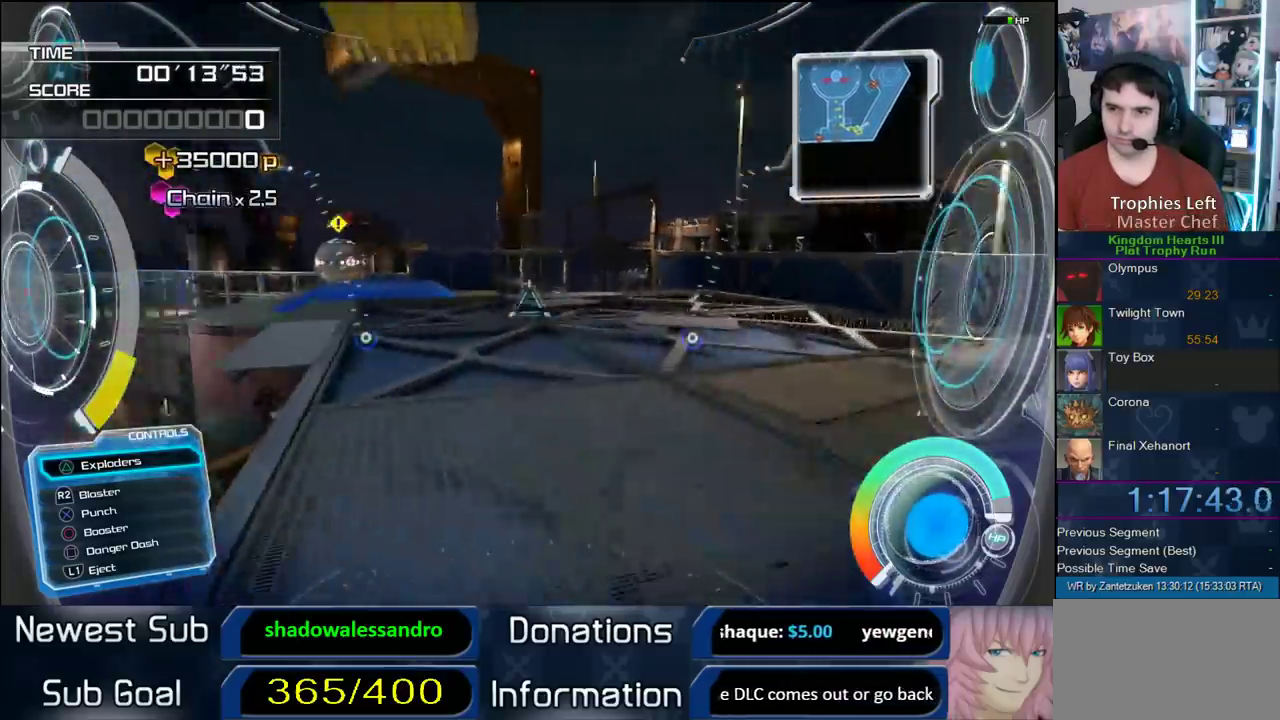
{"buttons": [], "left_stick": "up-right", "right_stick": "center"}
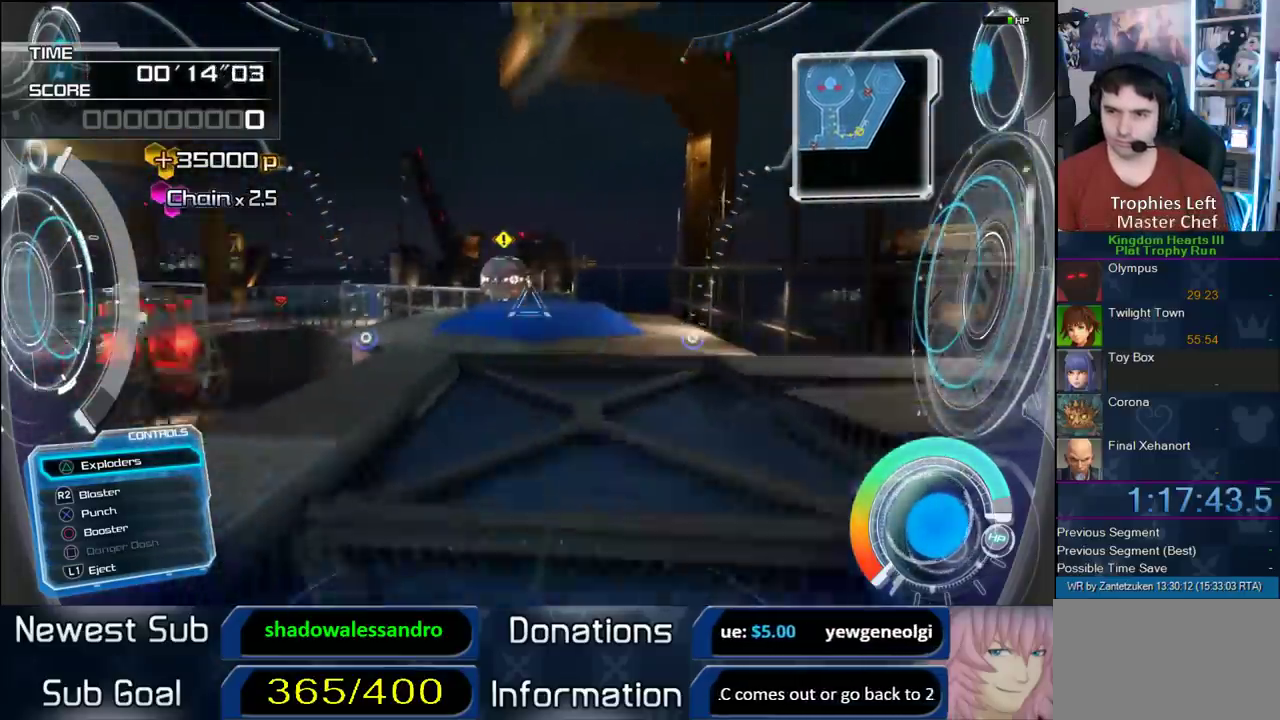
{"buttons": [], "left_stick": "up-right", "right_stick": "center"}
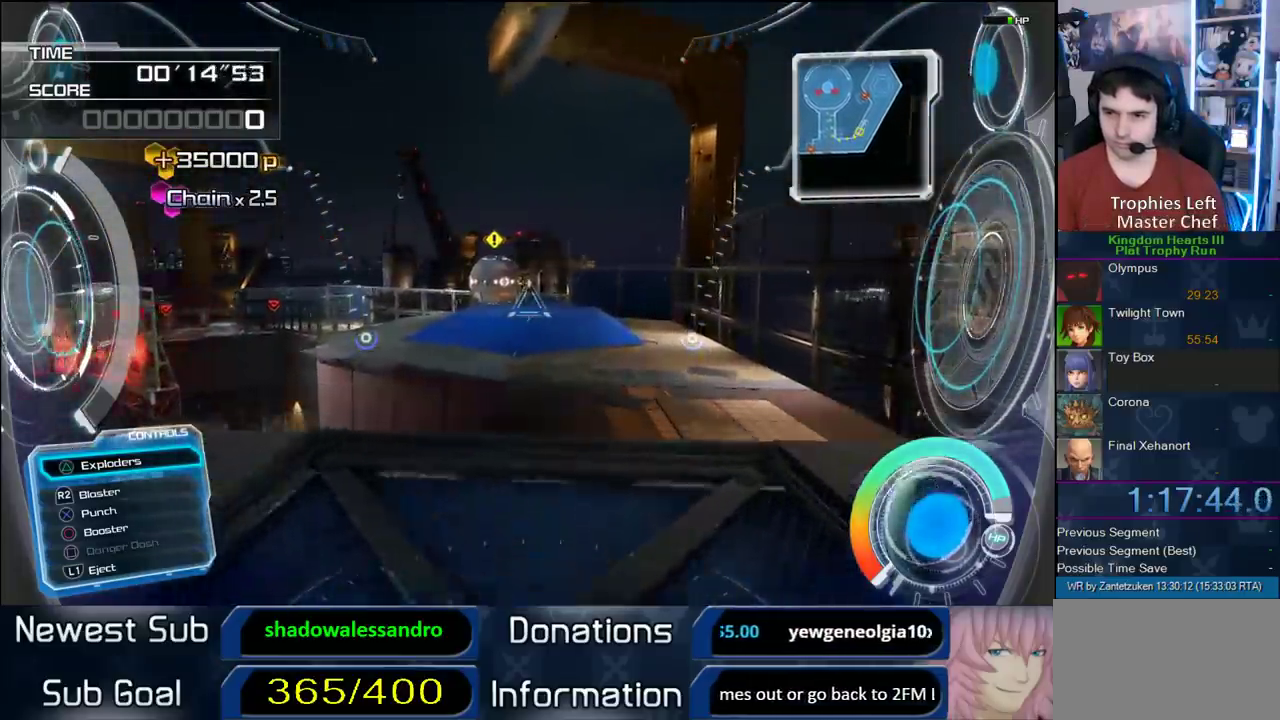
{"buttons": ["R2"], "left_stick": "up", "right_stick": "center"}
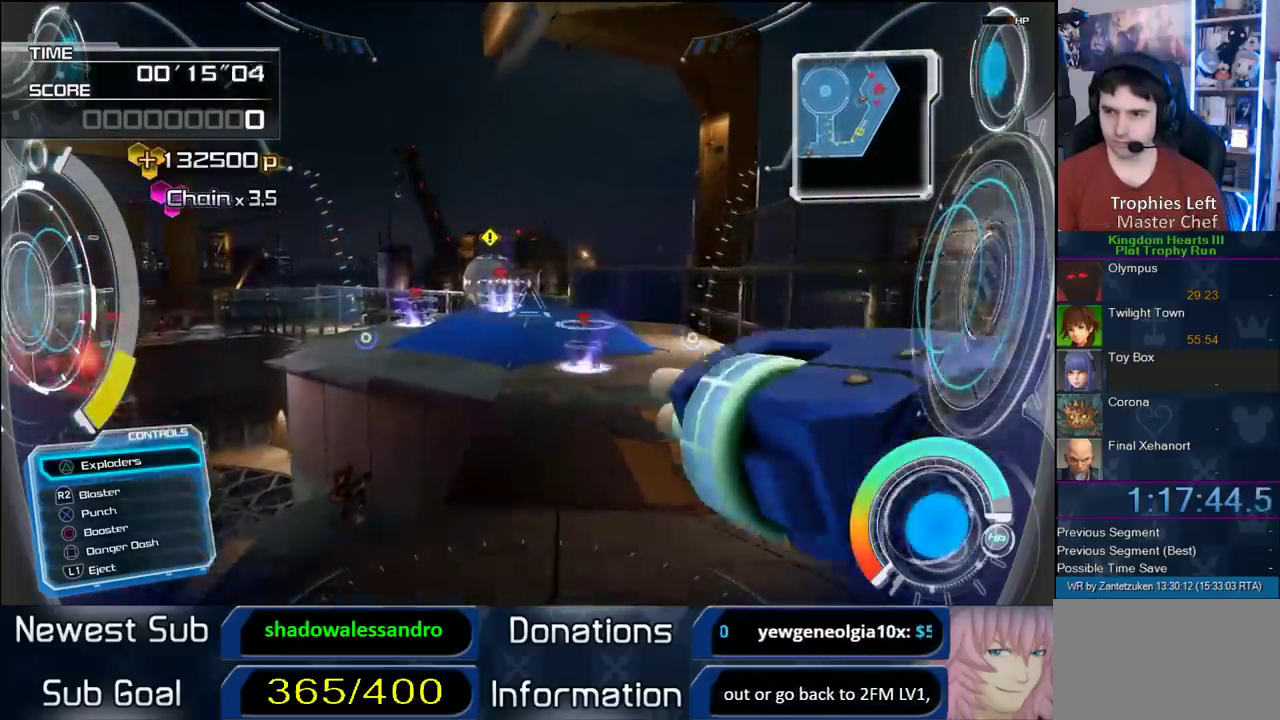
{"buttons": ["R2"], "left_stick": "up-right", "right_stick": "center", "events": [[200, "left_stick", "up-right"], [433, "right_stick", "down-right"], [500, "right_stick", "center"]]}
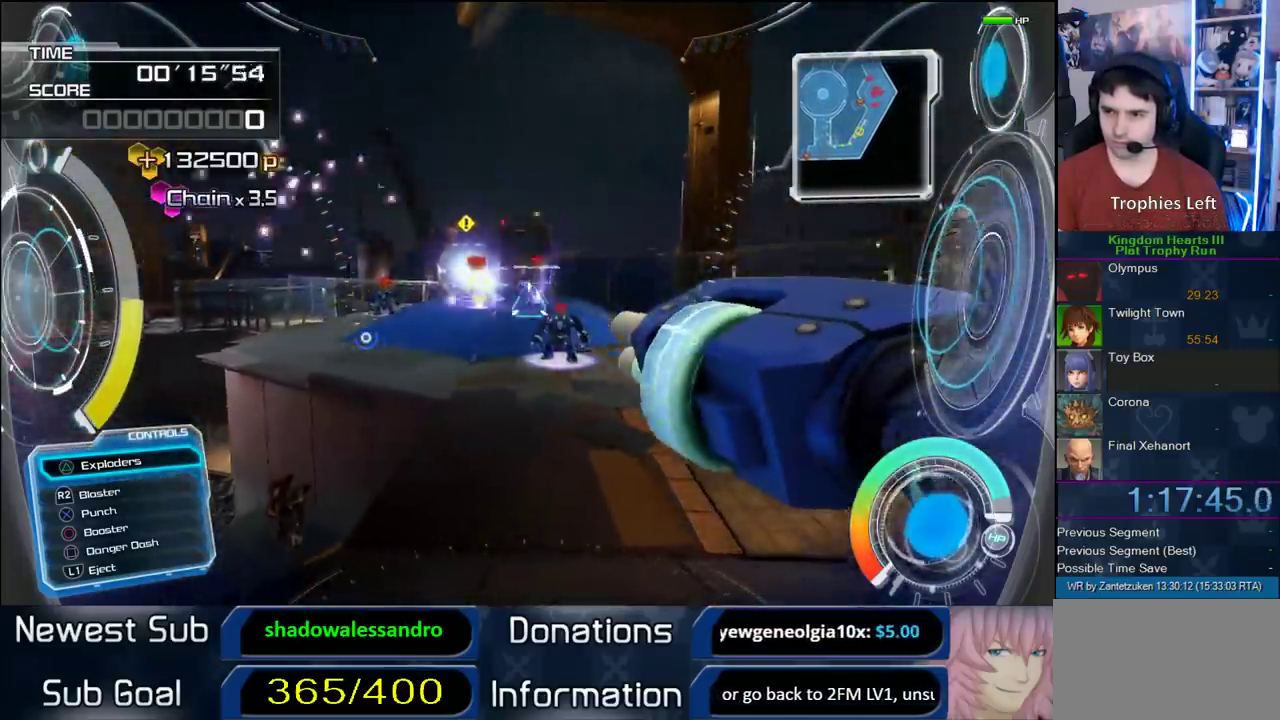
{"buttons": ["R2"], "left_stick": "up-left", "right_stick": "up-left"}
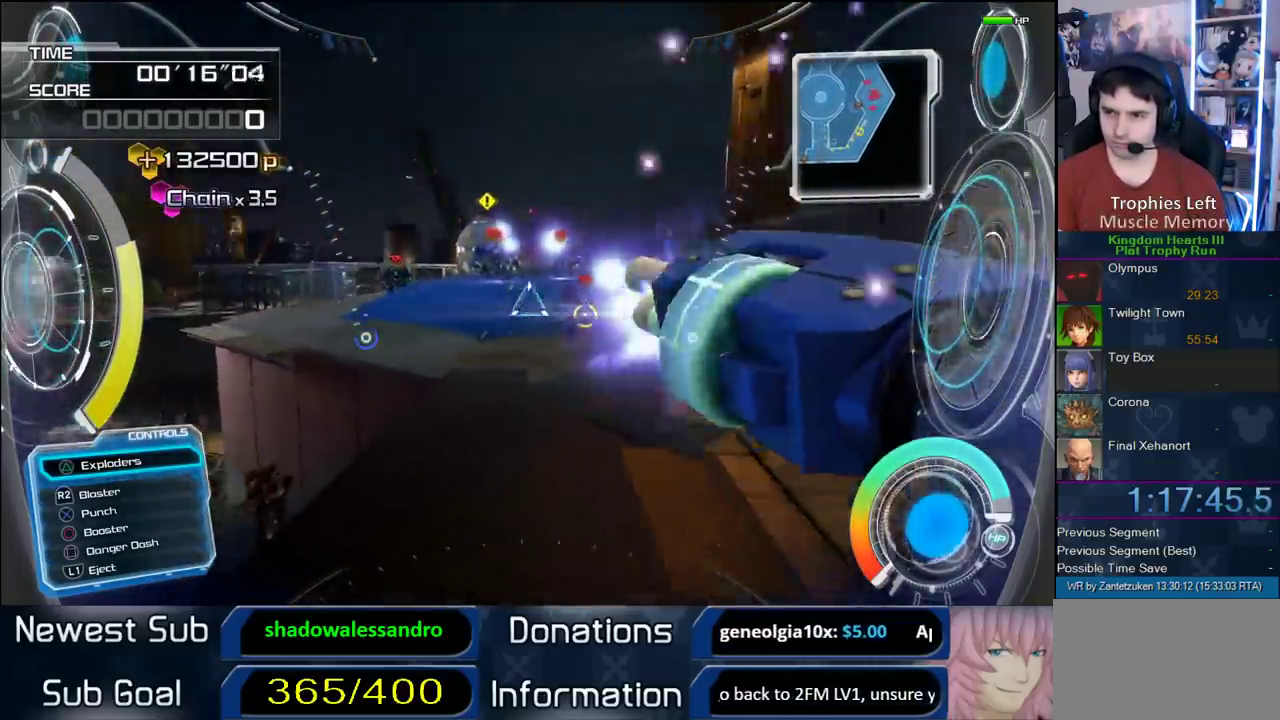
{"buttons": ["R2"], "left_stick": "up", "right_stick": "center"}
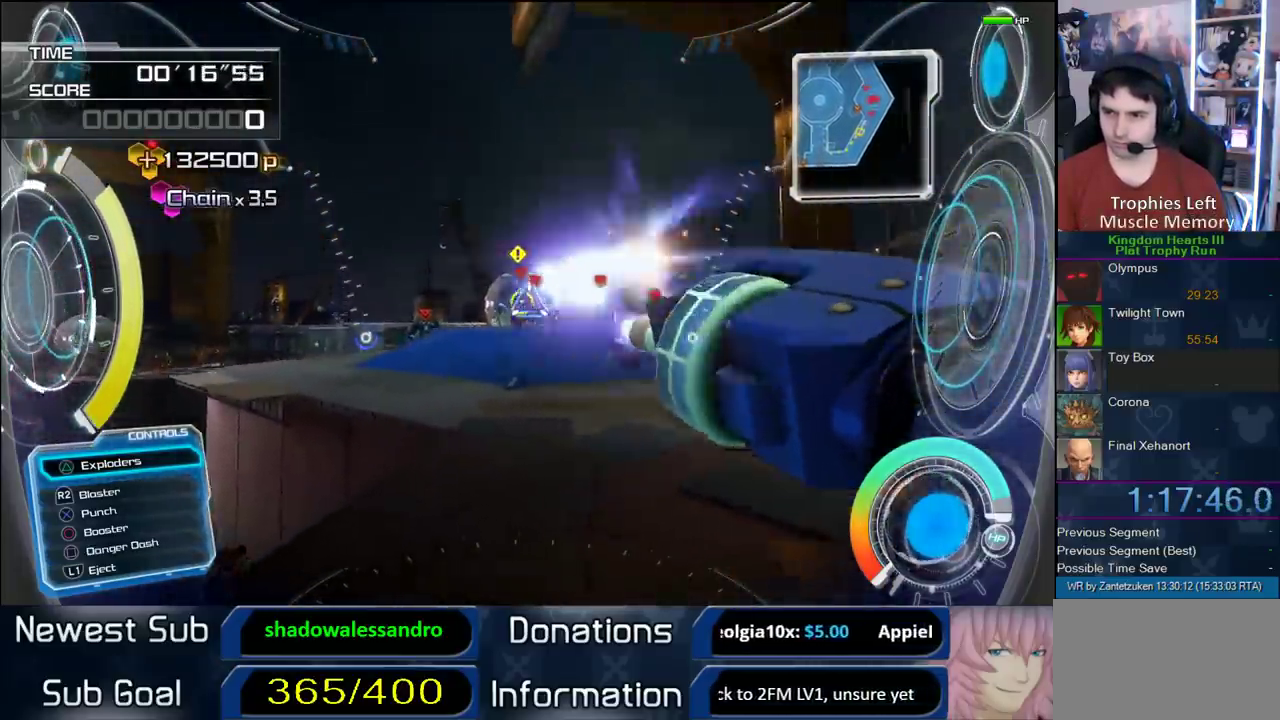
{"buttons": ["R2"], "left_stick": "up-right", "right_stick": "center", "events": [[167, "left_stick", "up-right"], [267, "right_stick", "down-right"], [400, "right_stick", "center"]]}
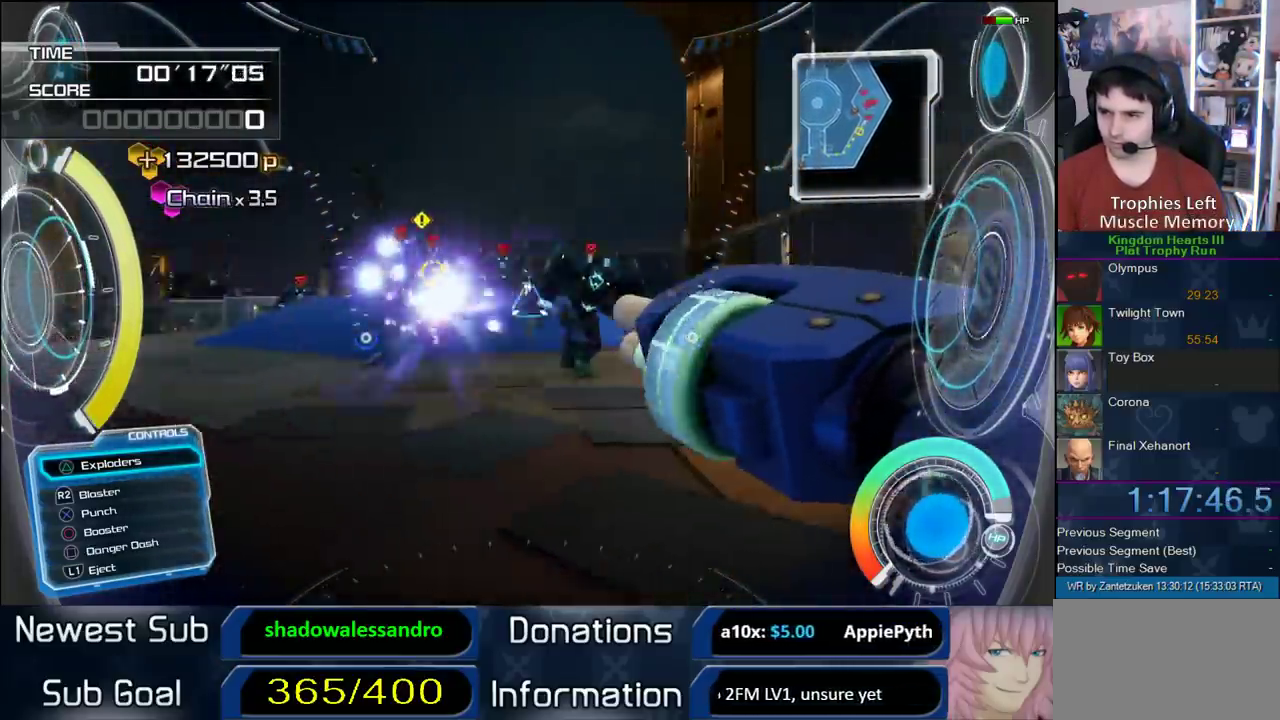
{"buttons": ["R2"], "left_stick": "up-right", "right_stick": "center", "events": [[50, "left_stick", "up"], [400, "left_stick", "up-right"]]}
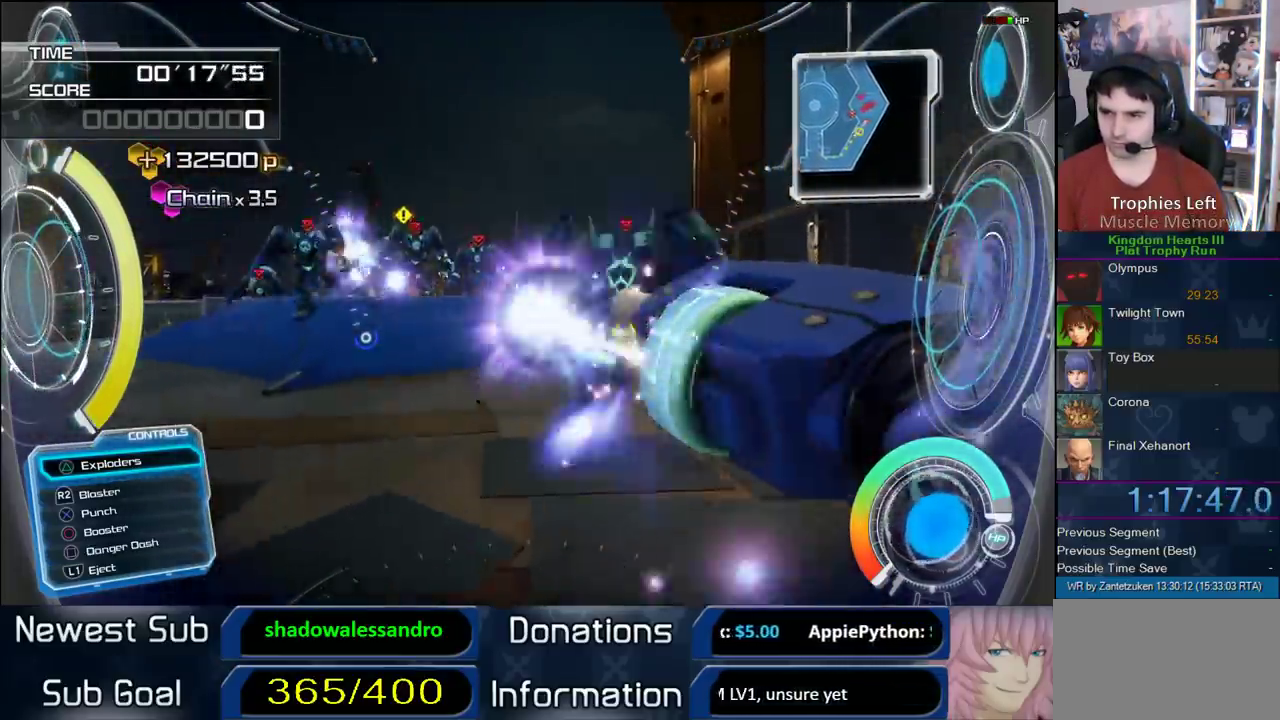
{"buttons": ["R2"], "left_stick": "left", "right_stick": "up-left"}
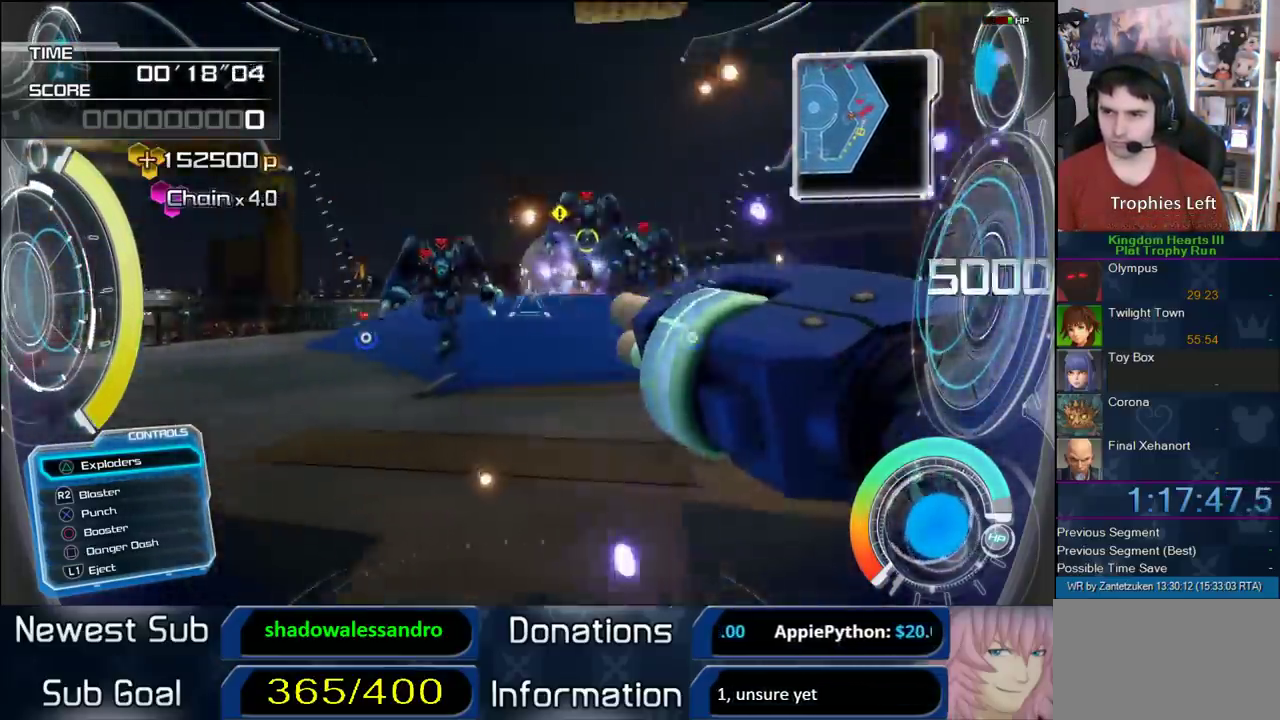
{"buttons": ["R2"], "left_stick": "center", "right_stick": "center"}
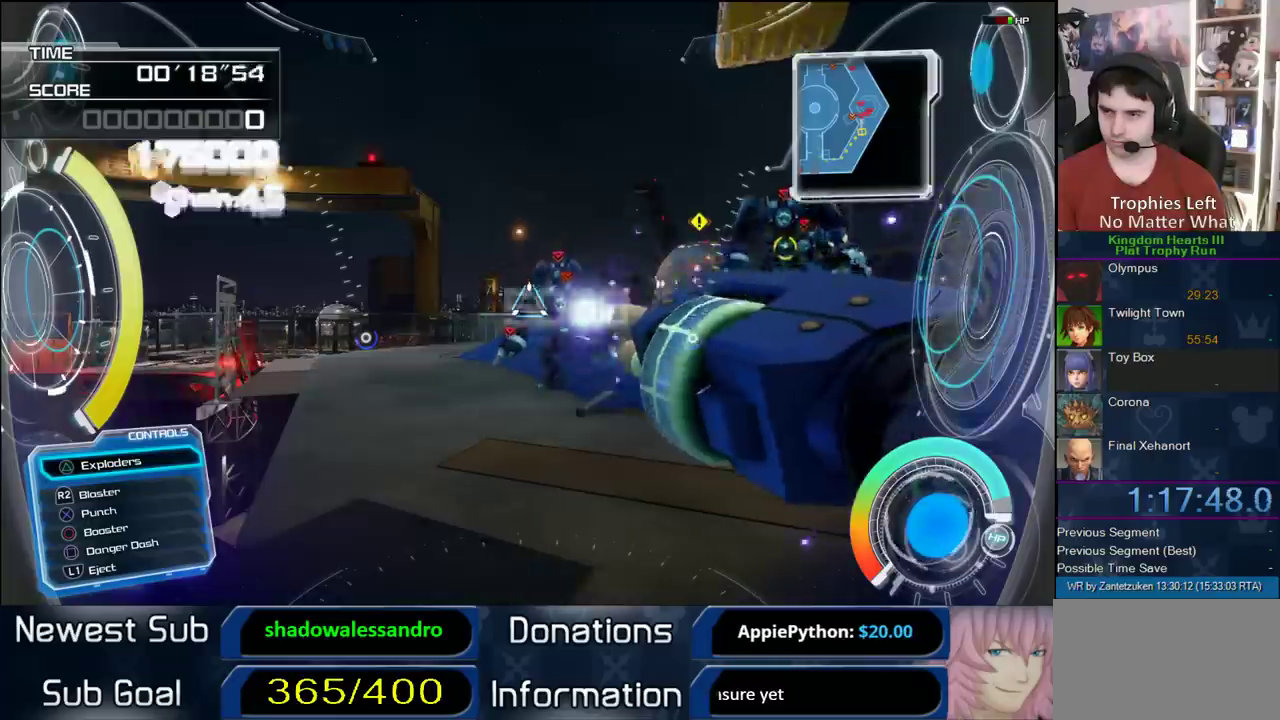
{"buttons": ["R2"], "left_stick": "up-right", "right_stick": "center", "events": [[150, "left_stick", "up-right"], [167, "right_stick", "right"], [483, "right_stick", "center"]]}
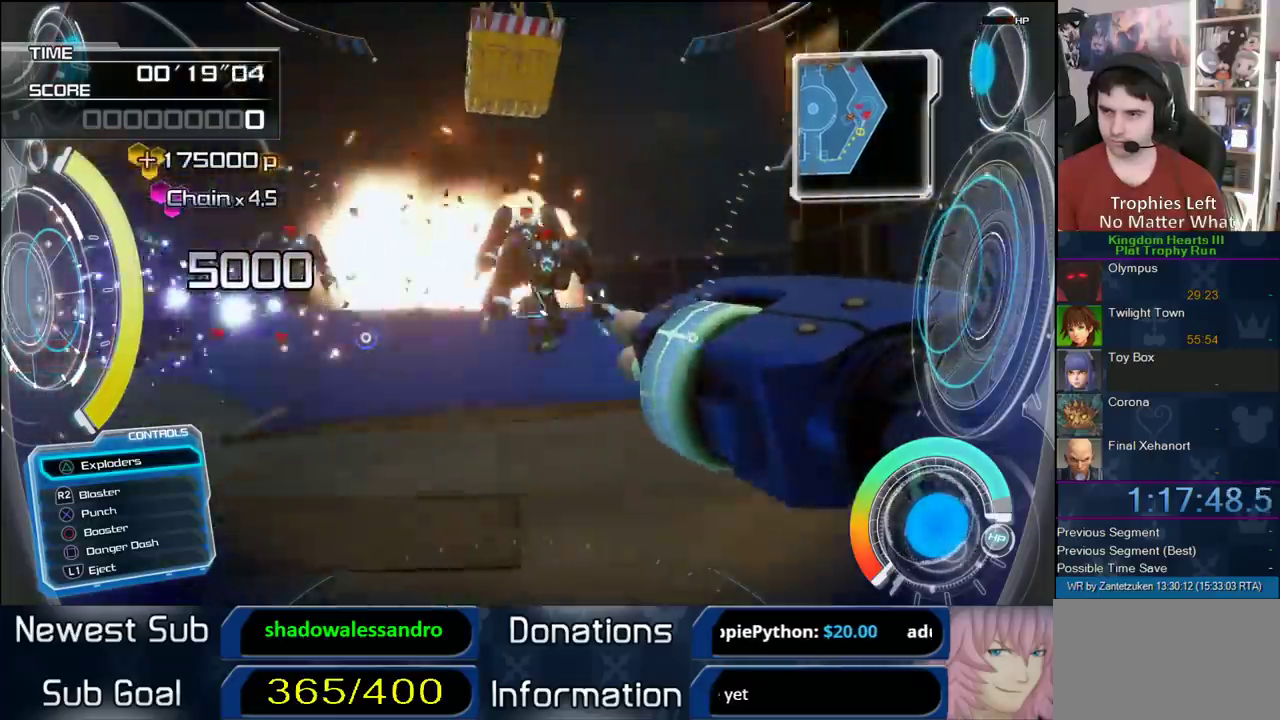
{"buttons": ["R2"], "left_stick": "up-left", "right_stick": "center", "events": [[67, "left_stick", "center"], [500, "left_stick", "up-left"]]}
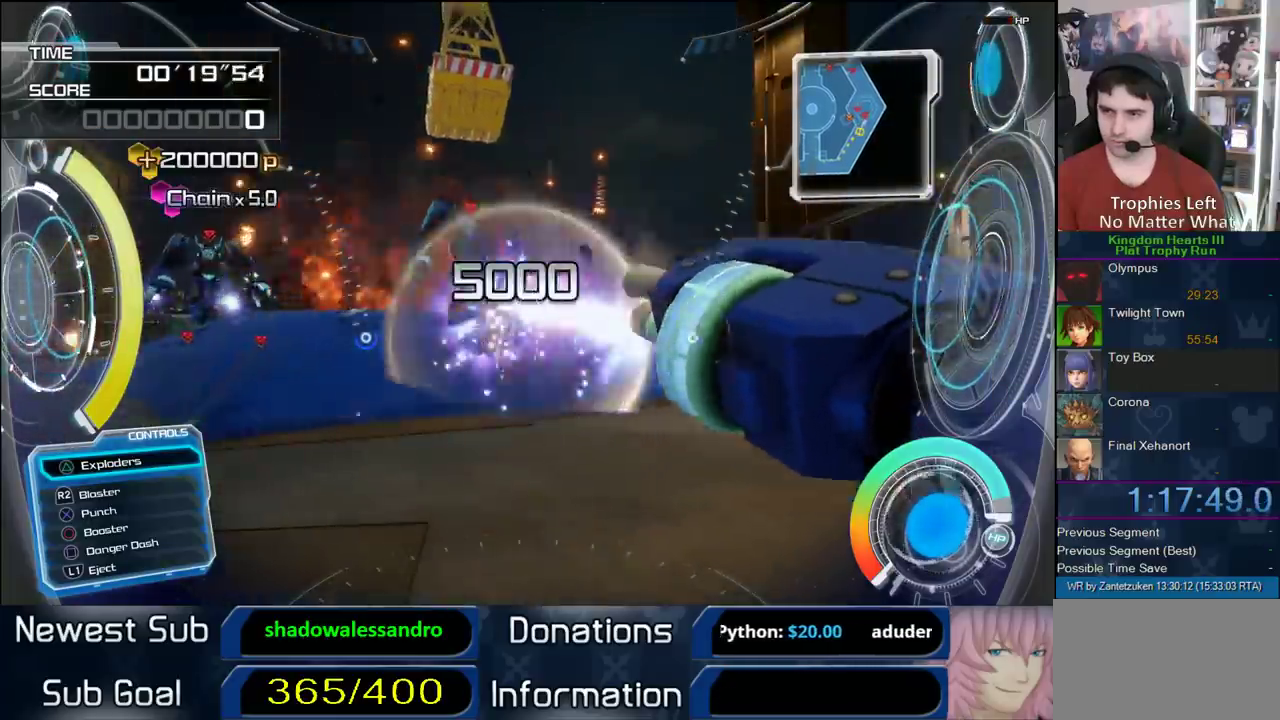
{"buttons": ["R2"], "left_stick": "up-left", "right_stick": "center", "events": [[50, "right_stick", "up"], [133, "right_stick", "center"], [433, "R2", "up"], [500, "R2", "down"]]}
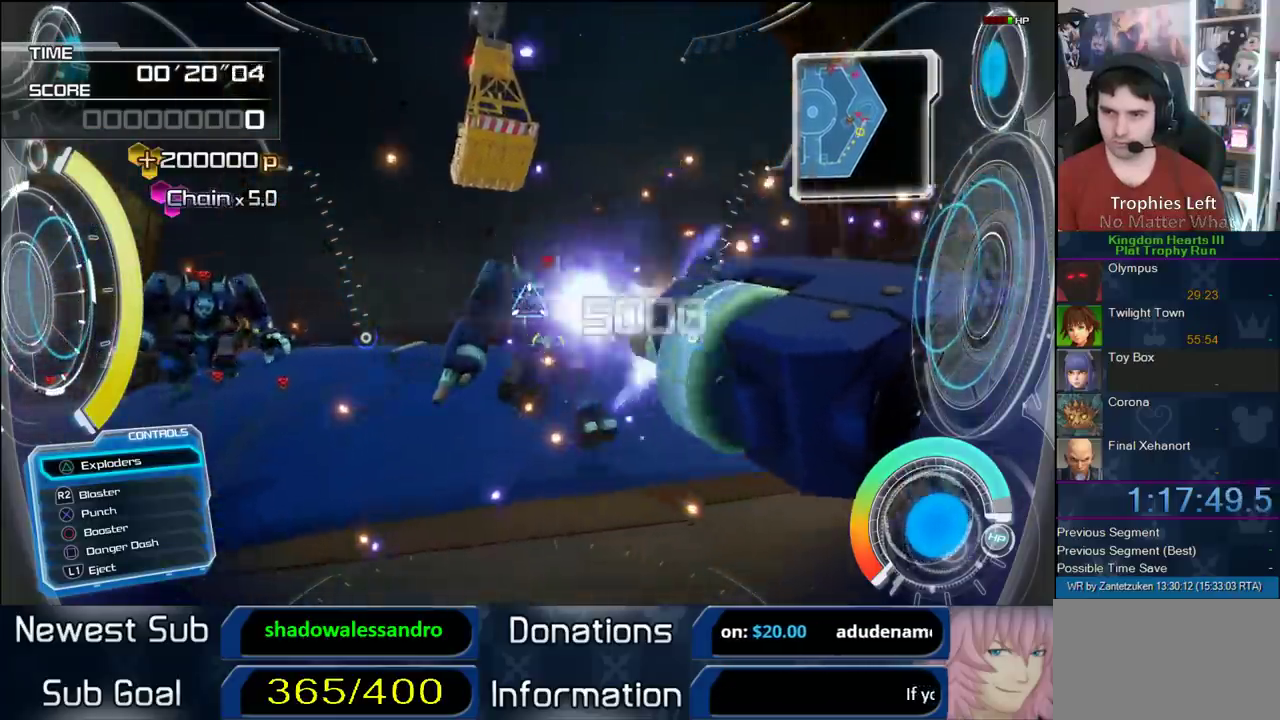
{"buttons": ["R2"], "left_stick": "left", "right_stick": "up-left"}
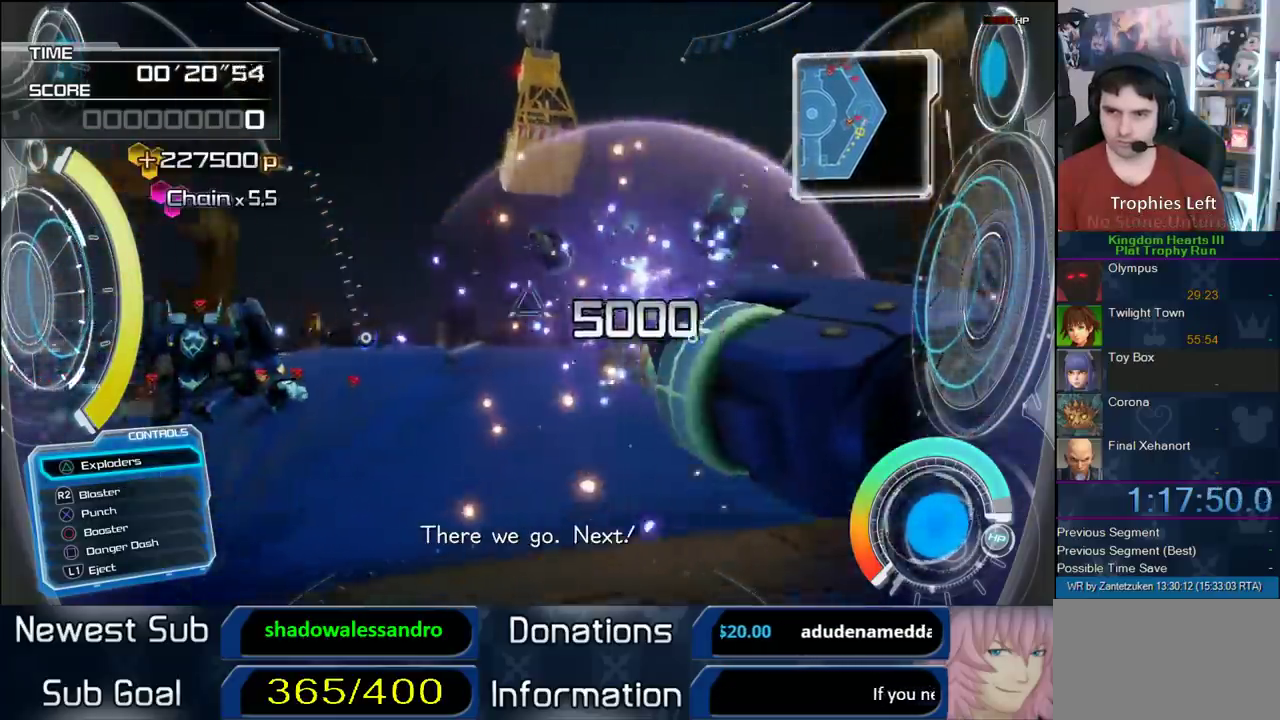
{"buttons": [], "left_stick": "up-left", "right_stick": "center"}
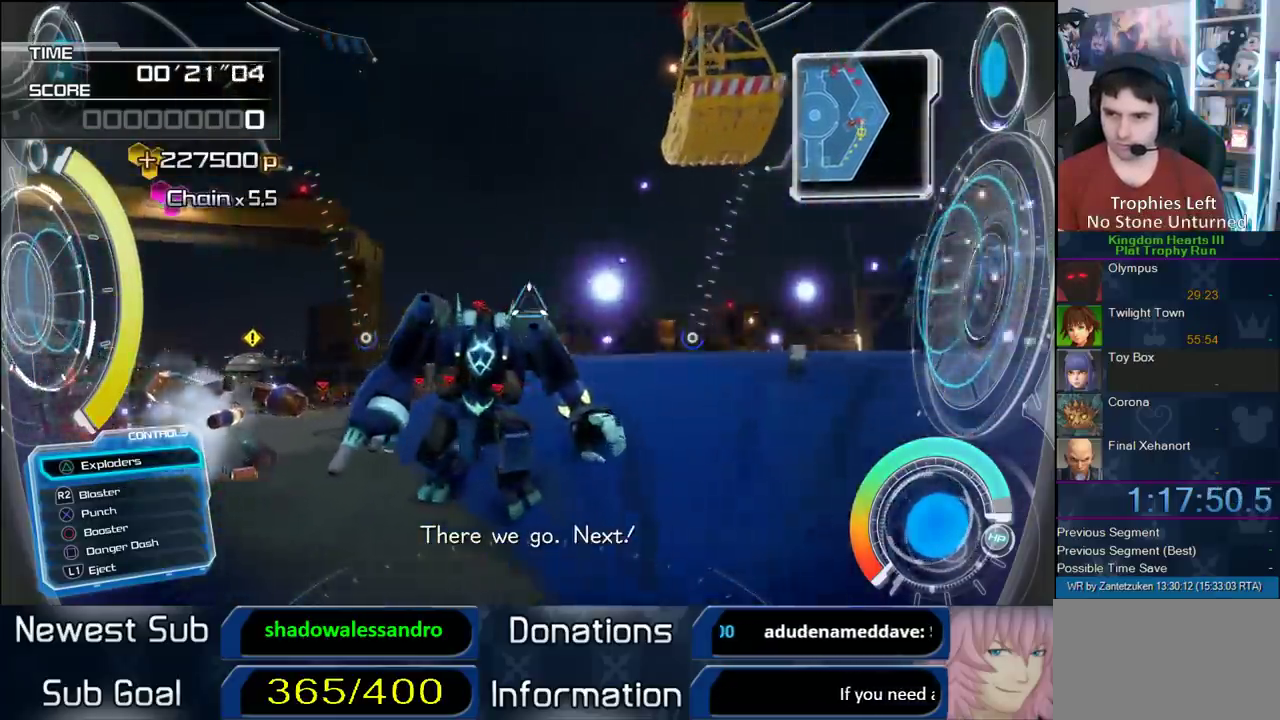
{"buttons": [], "left_stick": "up-left", "right_stick": "center"}
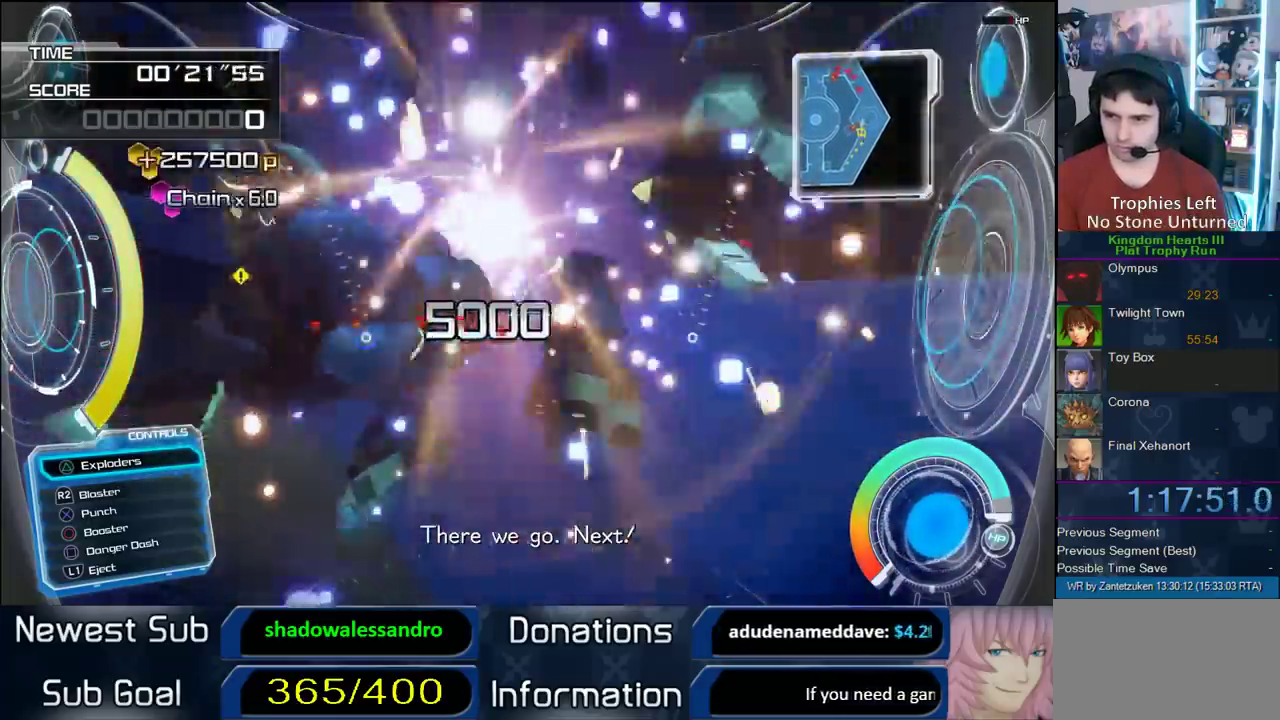
{"buttons": ["R2"], "left_stick": "up", "right_stick": "center"}